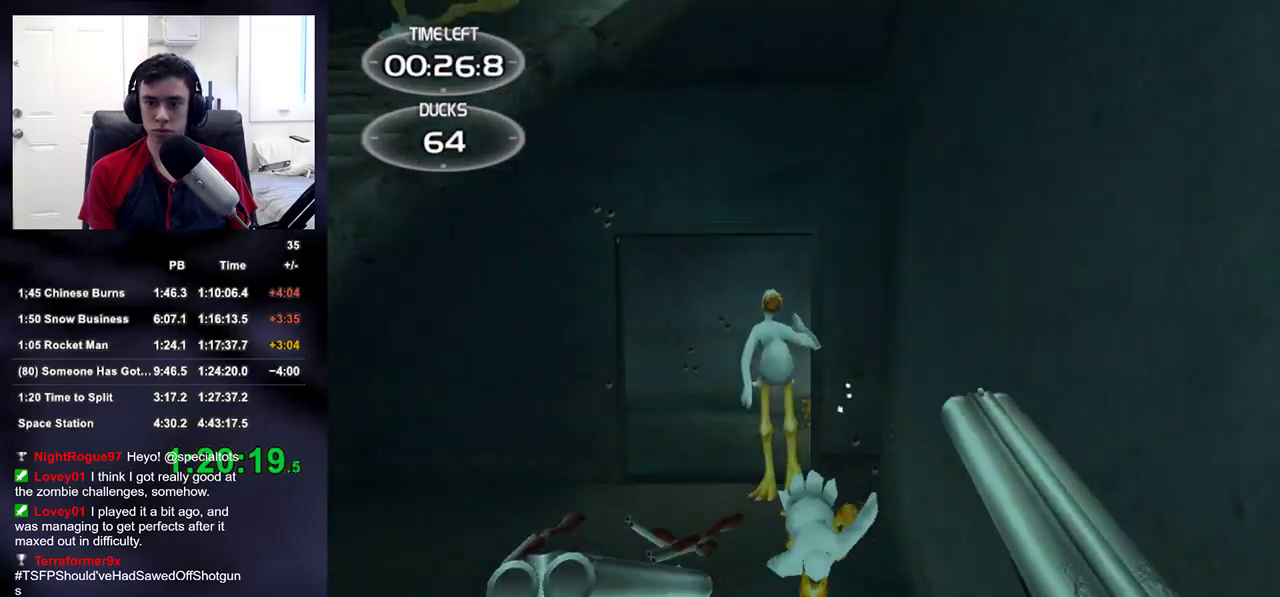
Gameplay with a controller (PlayStation layout); each line is a JSON object with the inputs held at the frame after it. "events" lists button and stick changes between this image and that frame as [ms after this image, input, new state], when the widget could be followed in between.
{"buttons": ["R2"], "left_stick": "up", "right_stick": "center", "events": [[100, "right_stick", "down-right"], [117, "R2", "up"], [183, "right_stick", "center"], [400, "R2", "down"]]}
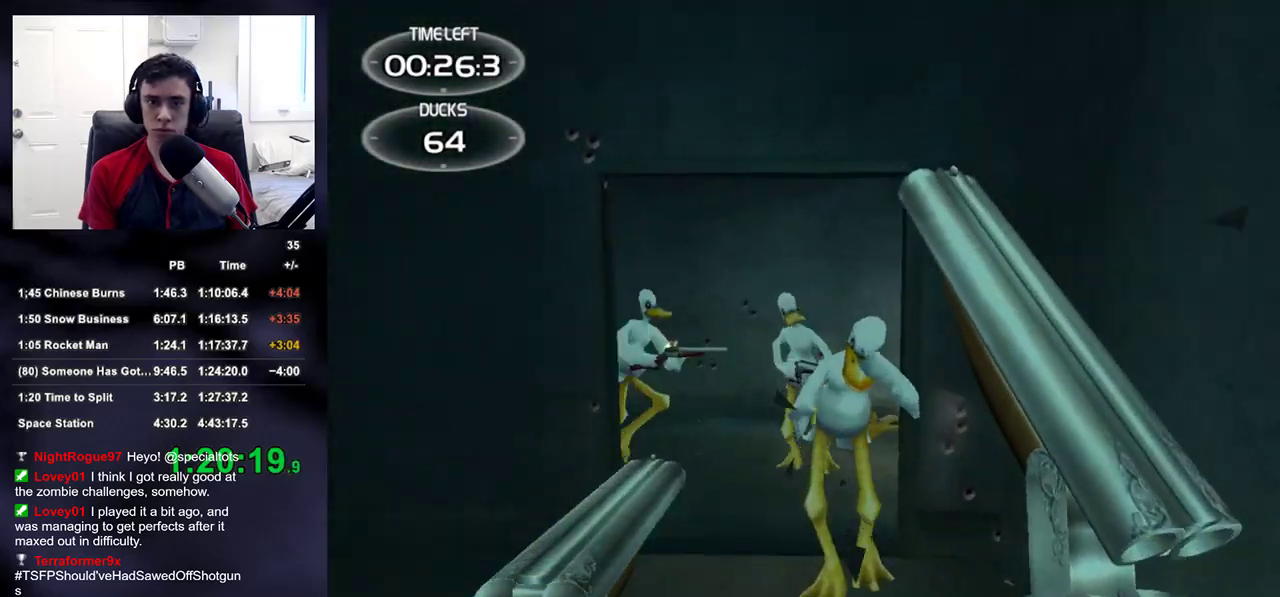
{"buttons": [], "left_stick": "center", "right_stick": "down-right", "events": [[67, "R2", "up"], [233, "right_stick", "left"], [300, "R2", "down"], [333, "left_stick", "center"], [417, "right_stick", "down-right"], [483, "R2", "up"]]}
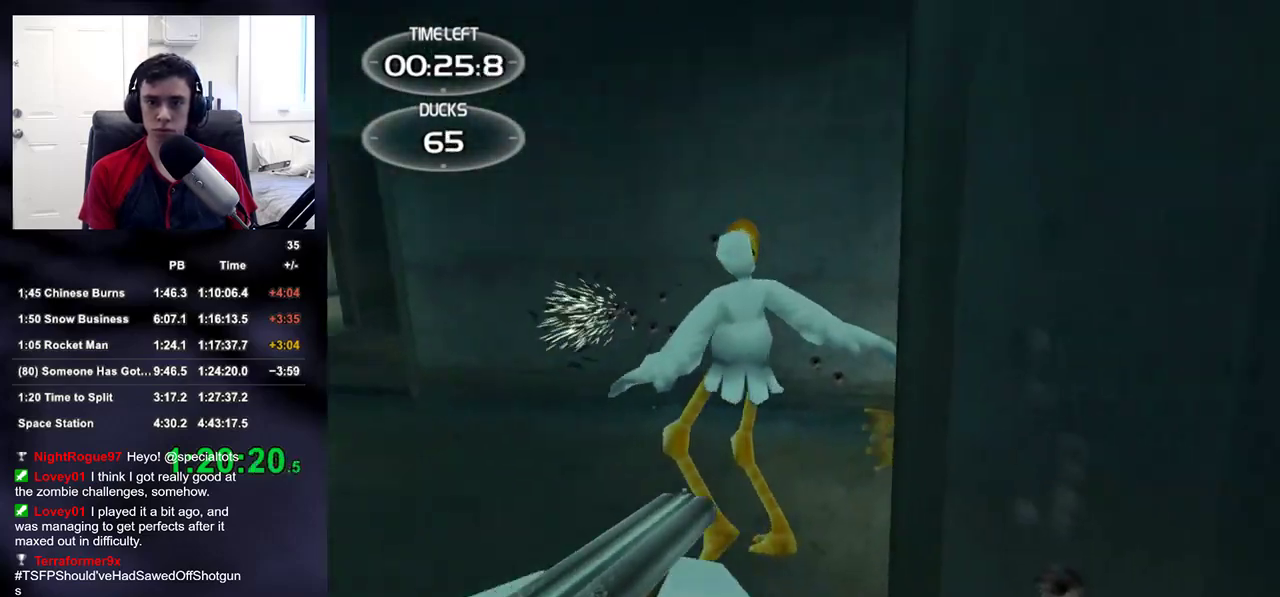
{"buttons": [], "left_stick": "up-left", "right_stick": "right", "events": [[33, "left_stick", "left"], [50, "right_stick", "center"], [183, "right_stick", "right"], [200, "left_stick", "up-left"], [300, "R2", "down"], [467, "R2", "up"]]}
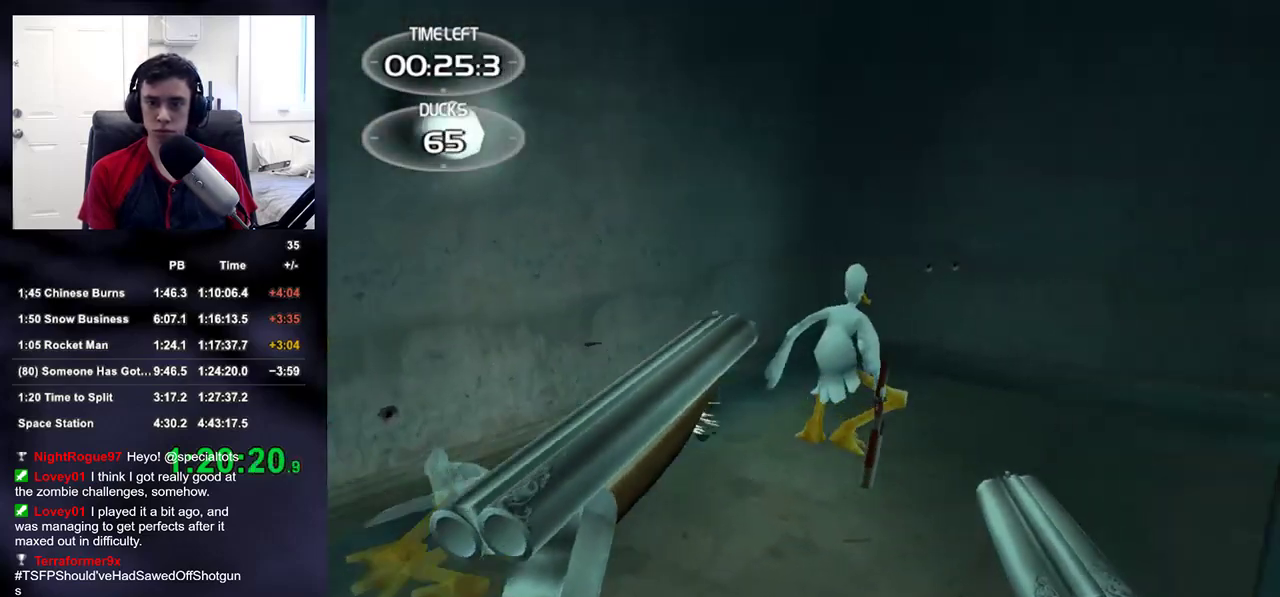
{"buttons": [], "left_stick": "up-left", "right_stick": "center", "events": [[83, "left_stick", "left"], [167, "R2", "down"], [167, "right_stick", "center"], [200, "L2", "down"], [233, "left_stick", "up"], [233, "right_stick", "right"], [300, "left_stick", "center"], [333, "L2", "up"], [333, "R2", "up"], [417, "right_stick", "center"], [467, "left_stick", "up-left"]]}
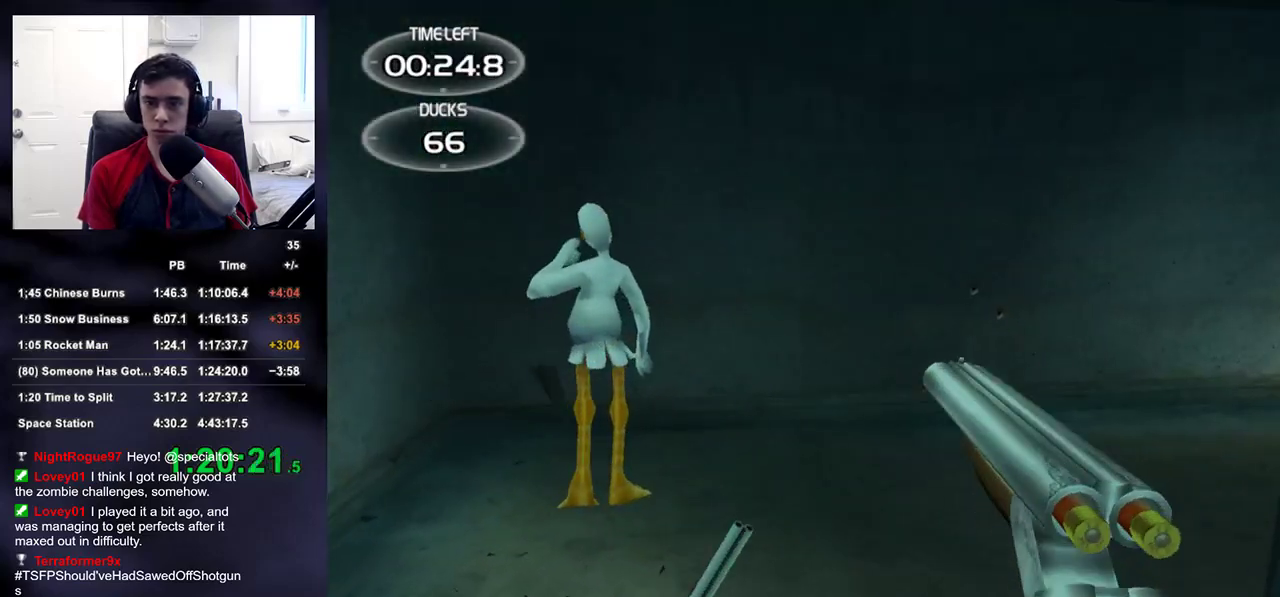
{"buttons": [], "left_stick": "up-left", "right_stick": "right", "events": [[50, "right_stick", "up-left"], [100, "R2", "down"], [133, "right_stick", "up-right"], [183, "right_stick", "right"], [250, "R2", "up"]]}
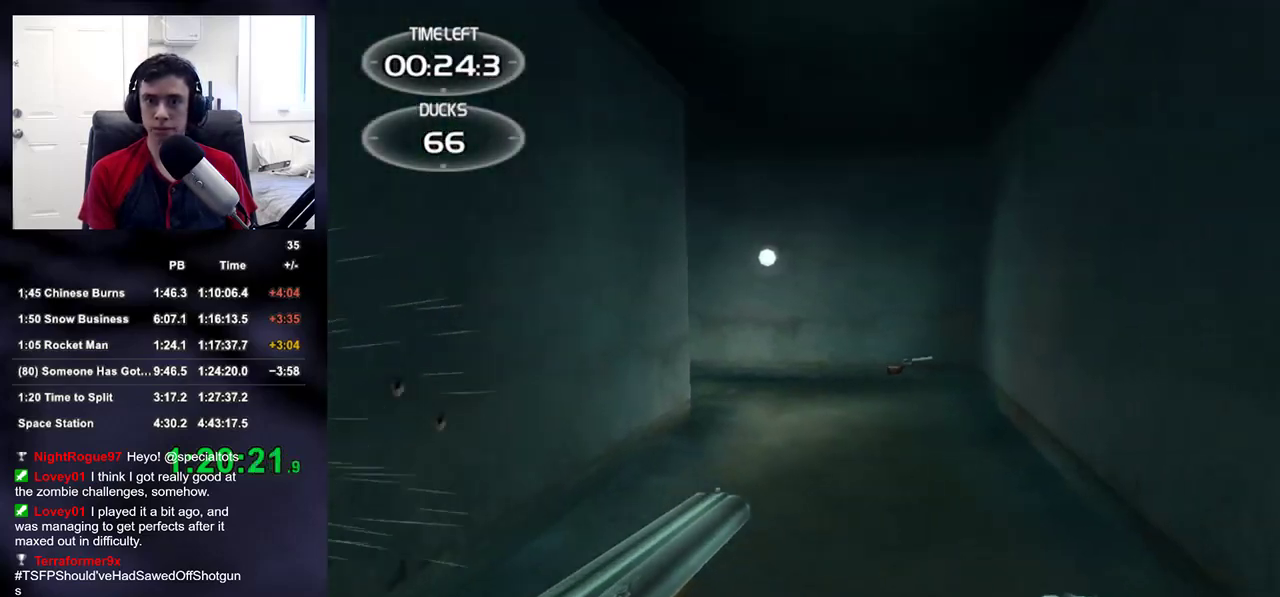
{"buttons": [], "left_stick": "up-right", "right_stick": "center", "events": [[33, "left_stick", "down-left"], [67, "right_stick", "up-right"], [83, "R2", "down"], [83, "left_stick", "down-right"], [183, "left_stick", "right"], [283, "R2", "up"], [300, "right_stick", "down-right"], [317, "left_stick", "up-right"], [483, "right_stick", "center"]]}
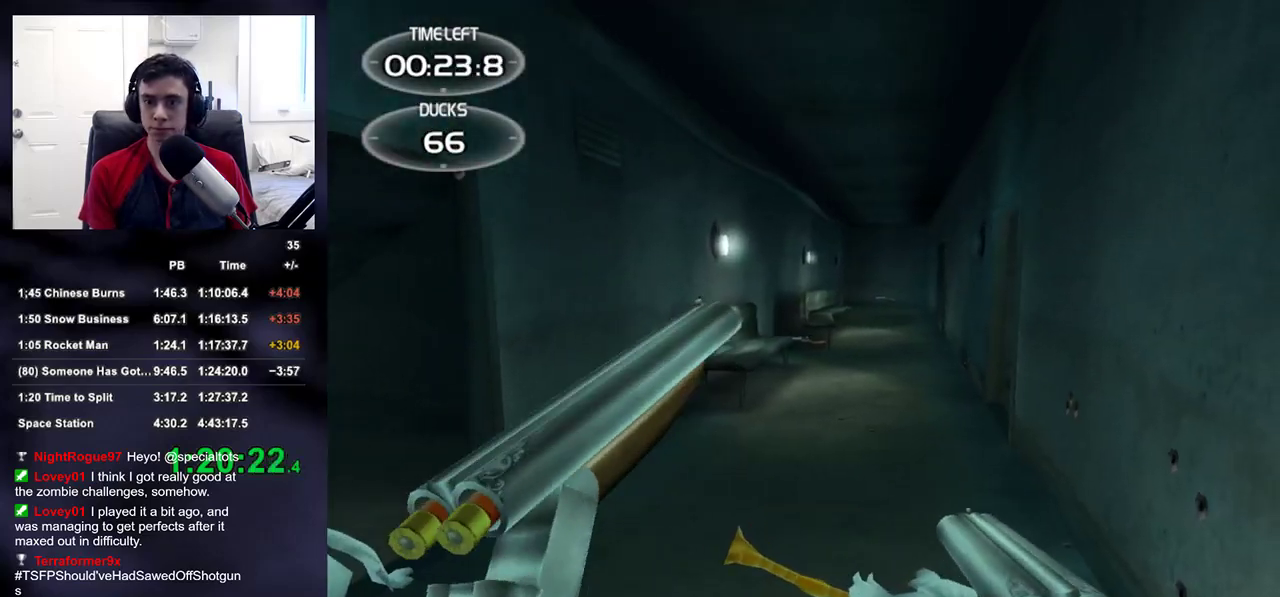
{"buttons": ["R2"], "left_stick": "up", "right_stick": "left", "events": [[17, "left_stick", "up"], [50, "R2", "down"], [200, "R2", "up"], [200, "left_stick", "up-left"], [217, "right_stick", "up"], [267, "right_stick", "up-left"], [400, "right_stick", "left"], [433, "left_stick", "up"], [450, "R2", "down"]]}
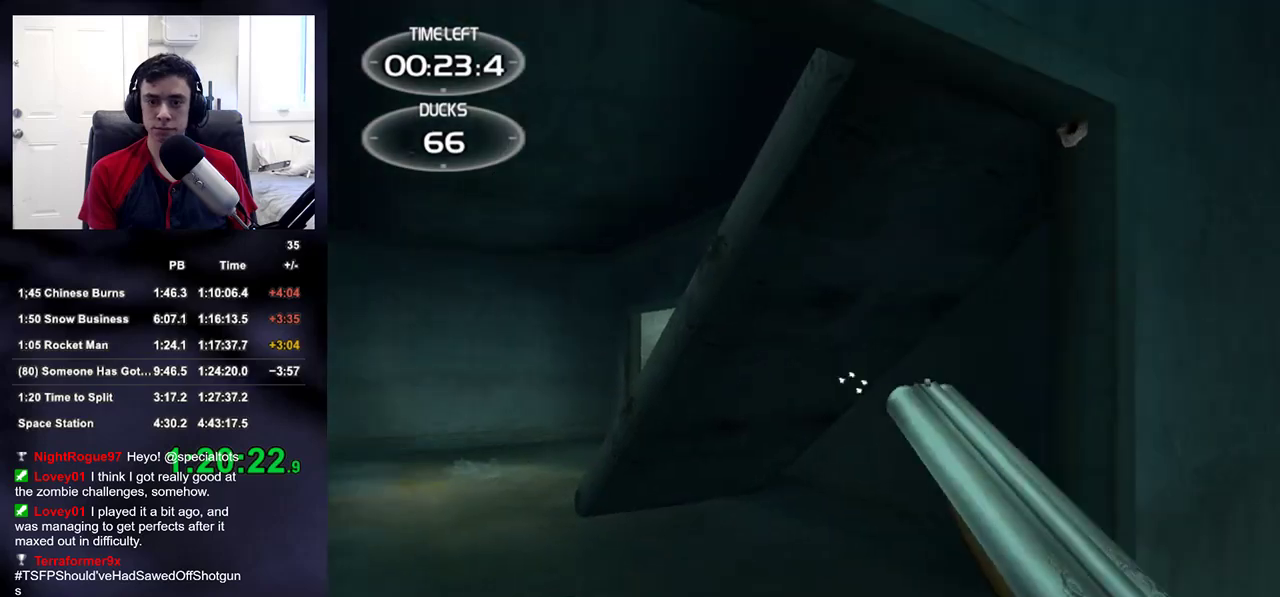
{"buttons": [], "left_stick": "up-left", "right_stick": "center", "events": [[50, "right_stick", "center"], [67, "left_stick", "up-left"], [100, "R2", "up"], [333, "R2", "down"], [350, "right_stick", "up-right"], [417, "right_stick", "center"], [467, "R2", "up"]]}
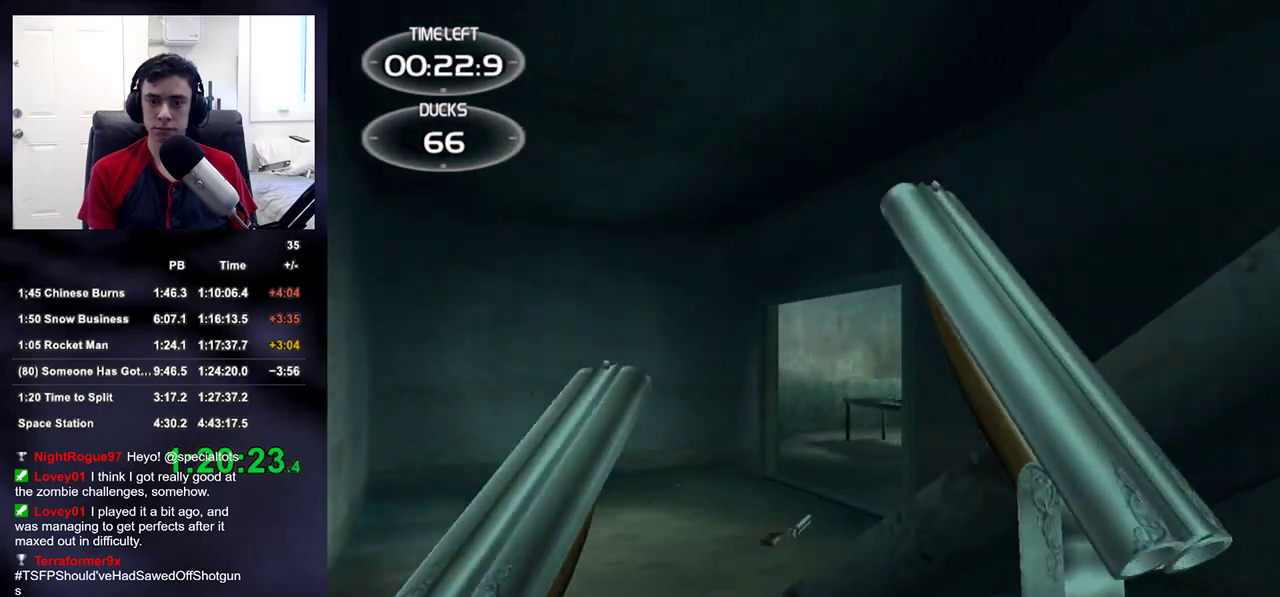
{"buttons": [], "left_stick": "up-left", "right_stick": "up-right", "events": [[67, "right_stick", "down-right"], [217, "right_stick", "center"], [300, "R2", "down"], [417, "right_stick", "up-right"], [483, "R2", "up"]]}
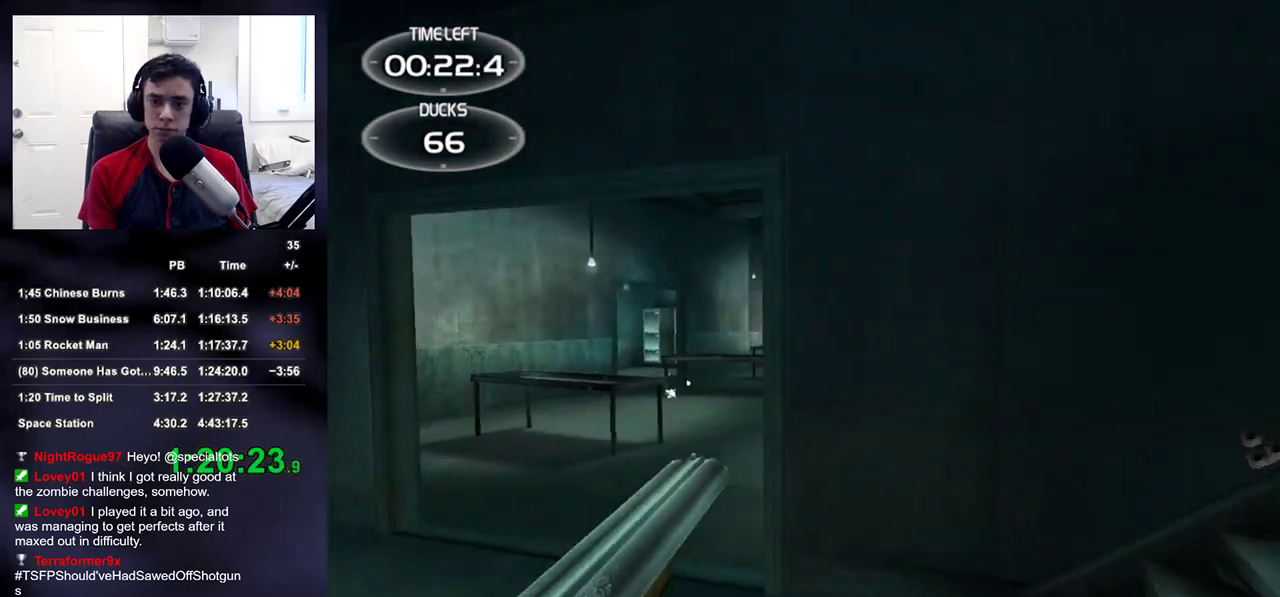
{"buttons": [], "left_stick": "down-left", "right_stick": "right", "events": [[50, "right_stick", "center"], [233, "R2", "down"], [250, "right_stick", "right"], [333, "right_stick", "center"], [367, "R2", "up"], [450, "left_stick", "down-left"], [467, "right_stick", "right"]]}
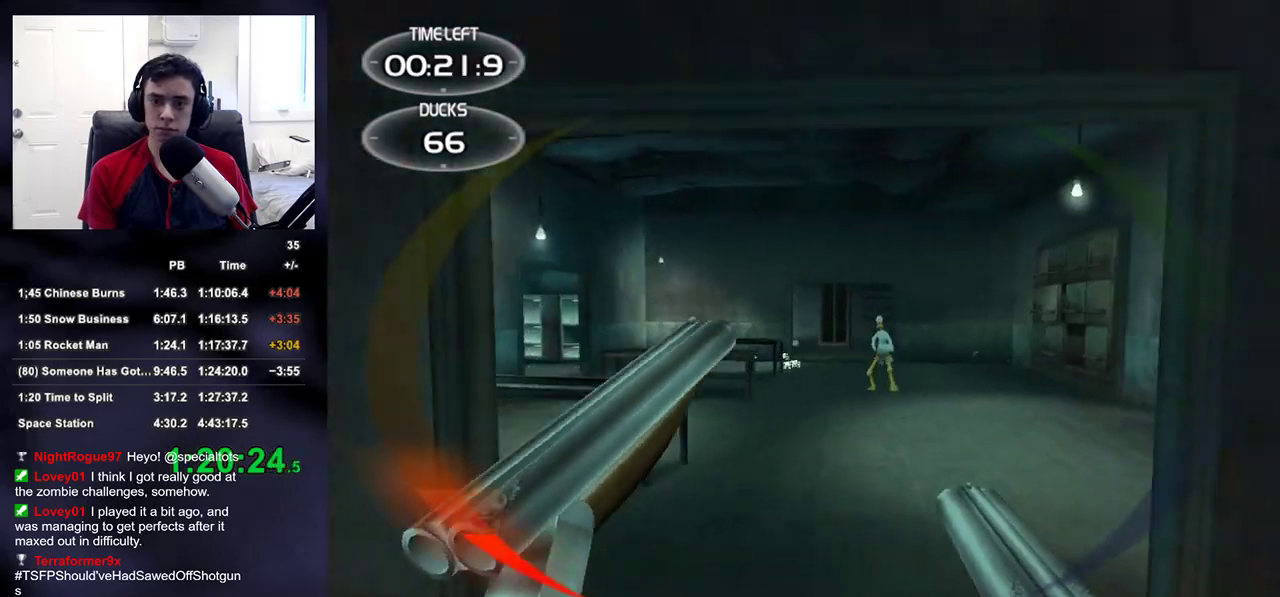
{"buttons": [], "left_stick": "up", "right_stick": "center", "events": [[100, "right_stick", "center"], [133, "R2", "down"], [150, "left_stick", "up"], [300, "R2", "up"]]}
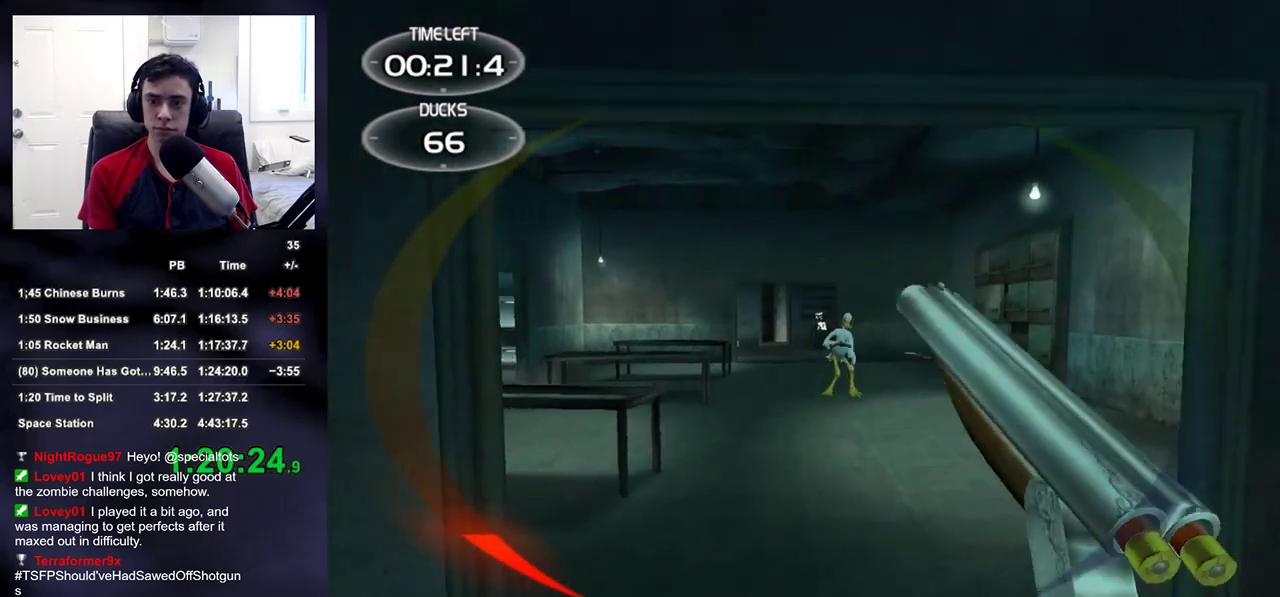
{"buttons": [], "left_stick": "down", "right_stick": "center", "events": [[67, "right_stick", "up-right"], [83, "R2", "down"], [183, "right_stick", "center"], [200, "R2", "up"], [417, "left_stick", "left"], [500, "left_stick", "down"]]}
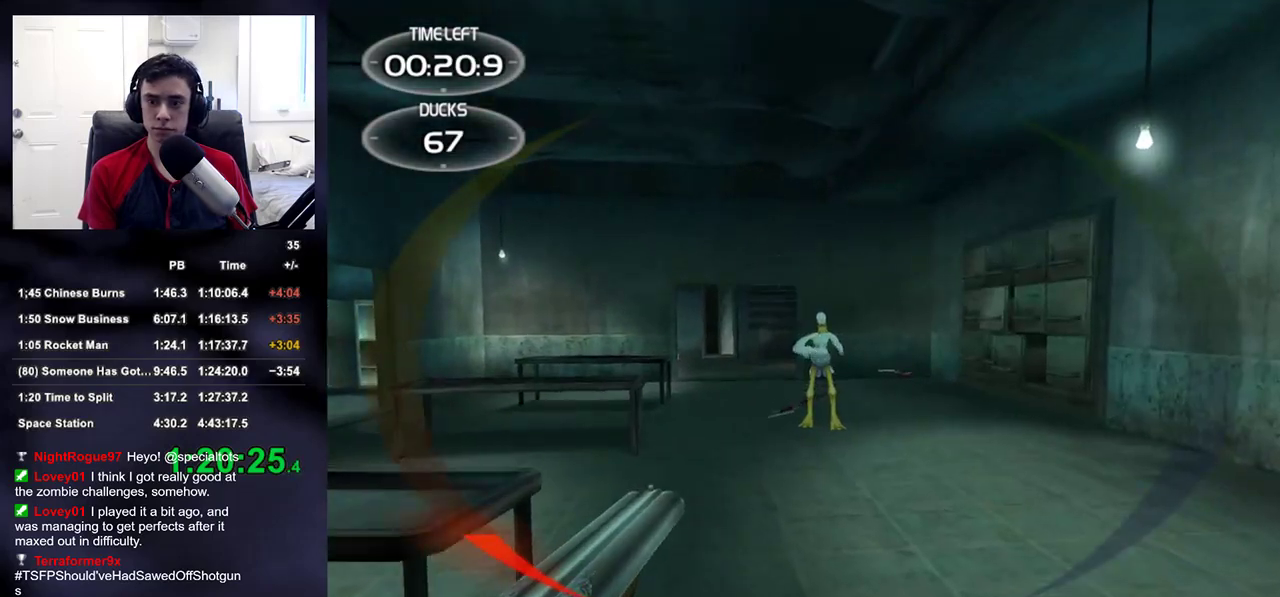
{"buttons": ["R2"], "left_stick": "down-right", "right_stick": "up-right", "events": [[17, "R2", "down"], [50, "right_stick", "right"], [100, "left_stick", "down-right"], [200, "R2", "up"], [300, "right_stick", "up-right"], [467, "R2", "down"]]}
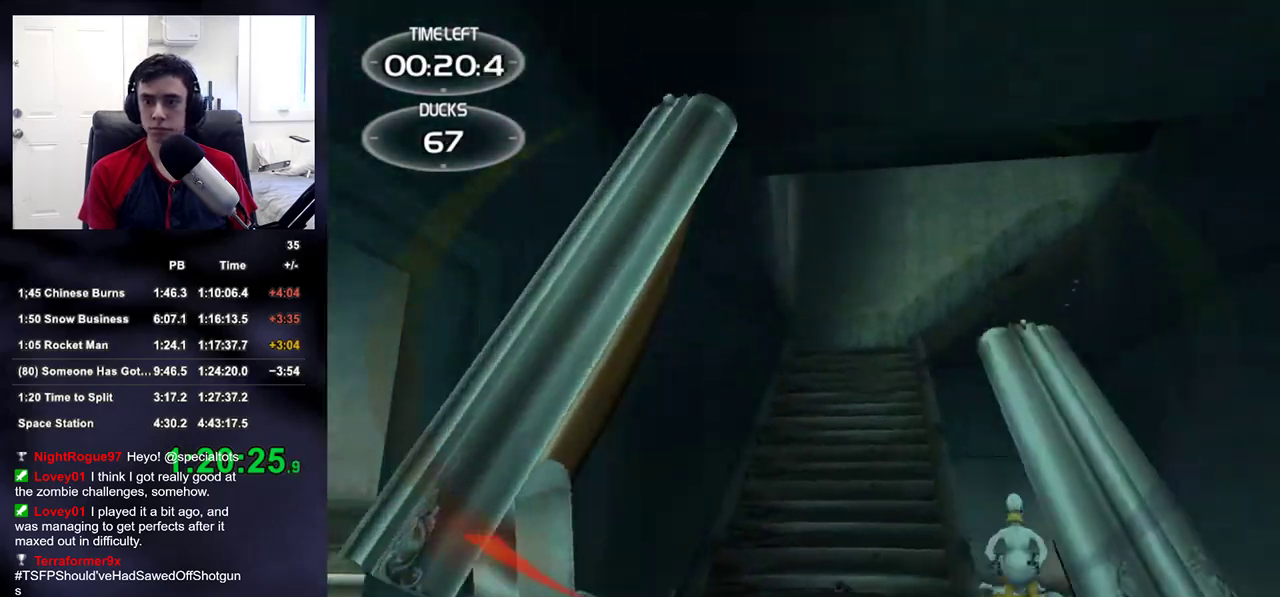
{"buttons": ["R2"], "left_stick": "up-left", "right_stick": "center", "events": [[133, "R2", "up"], [167, "right_stick", "down-right"], [367, "R2", "down"], [367, "left_stick", "up-right"], [367, "right_stick", "center"], [450, "left_stick", "up-left"]]}
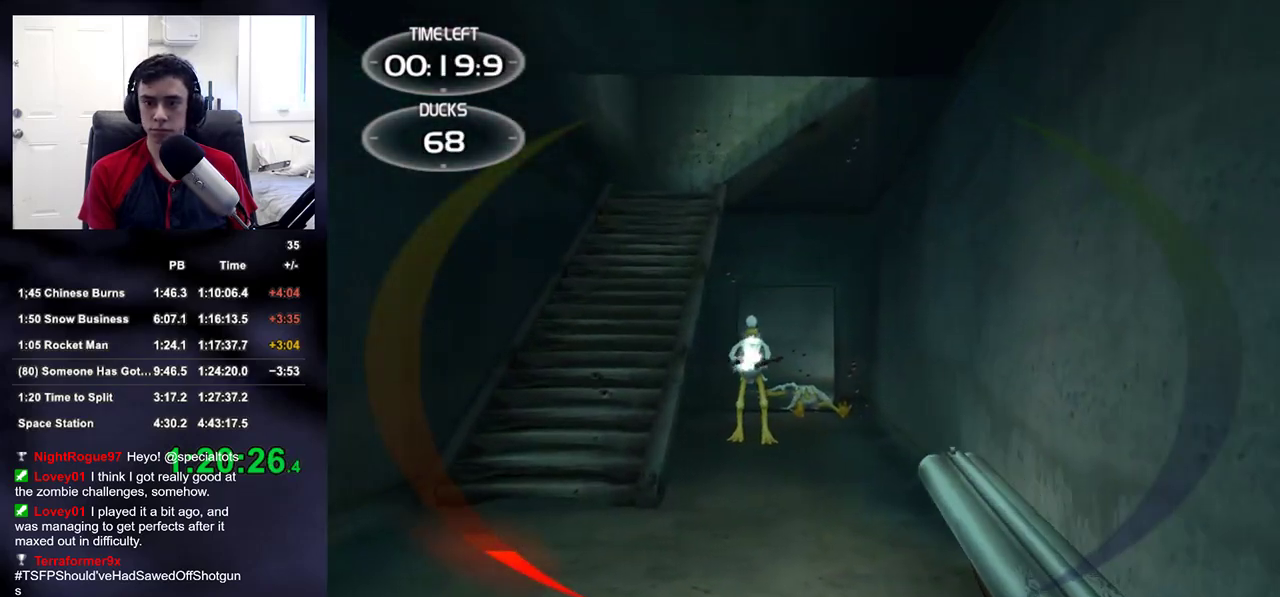
{"buttons": [], "left_stick": "up", "right_stick": "center", "events": [[17, "R2", "up"], [283, "R2", "down"], [300, "left_stick", "up"], [467, "R2", "up"]]}
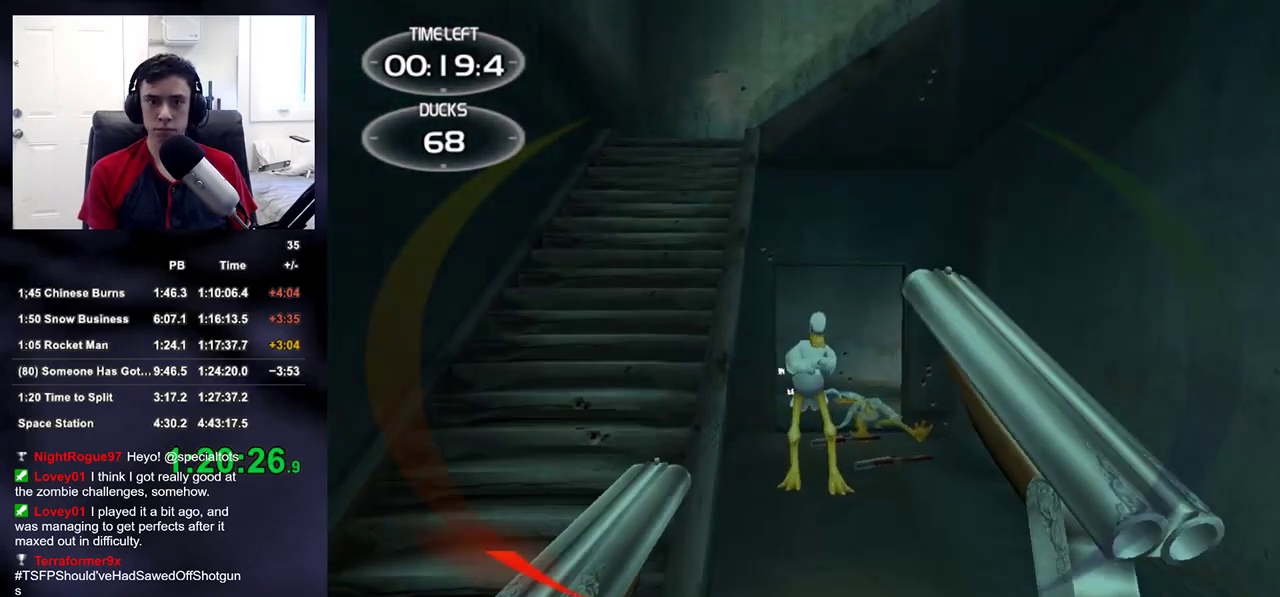
{"buttons": [], "left_stick": "left", "right_stick": "left", "events": [[150, "right_stick", "left"], [167, "left_stick", "up-right"], [250, "R2", "down"], [300, "left_stick", "down-right"], [350, "left_stick", "down-left"], [417, "R2", "up"], [483, "left_stick", "left"]]}
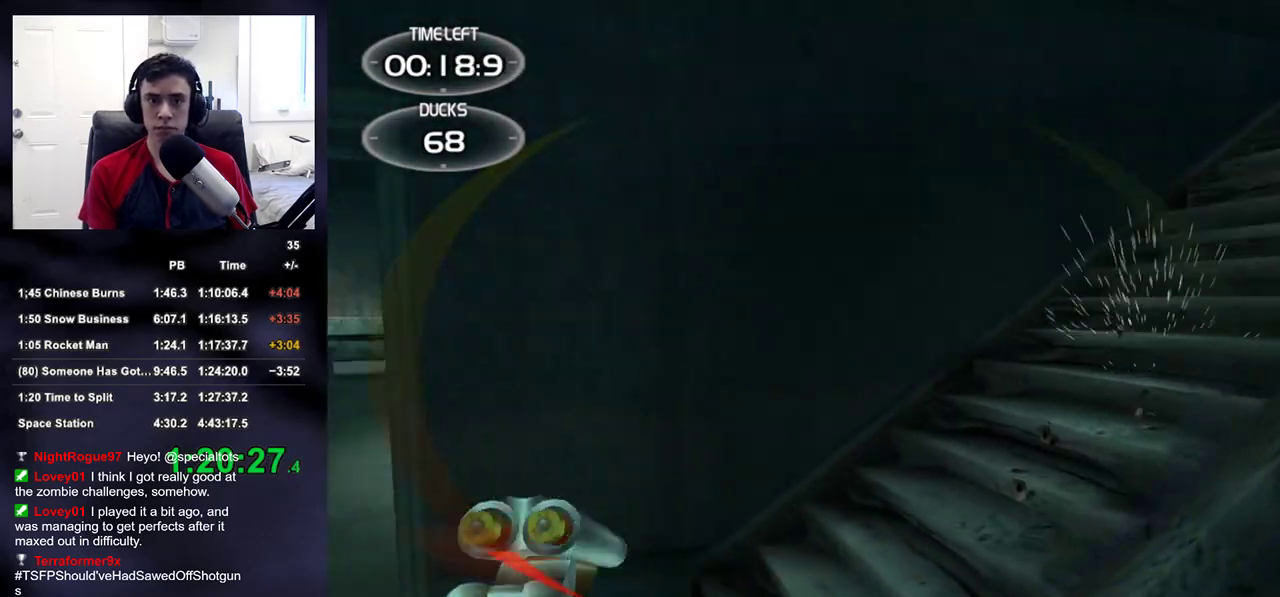
{"buttons": [], "left_stick": "left", "right_stick": "left", "events": [[117, "right_stick", "center"], [133, "R2", "down"], [300, "R2", "up"], [333, "right_stick", "up-right"], [433, "right_stick", "center"], [500, "right_stick", "left"]]}
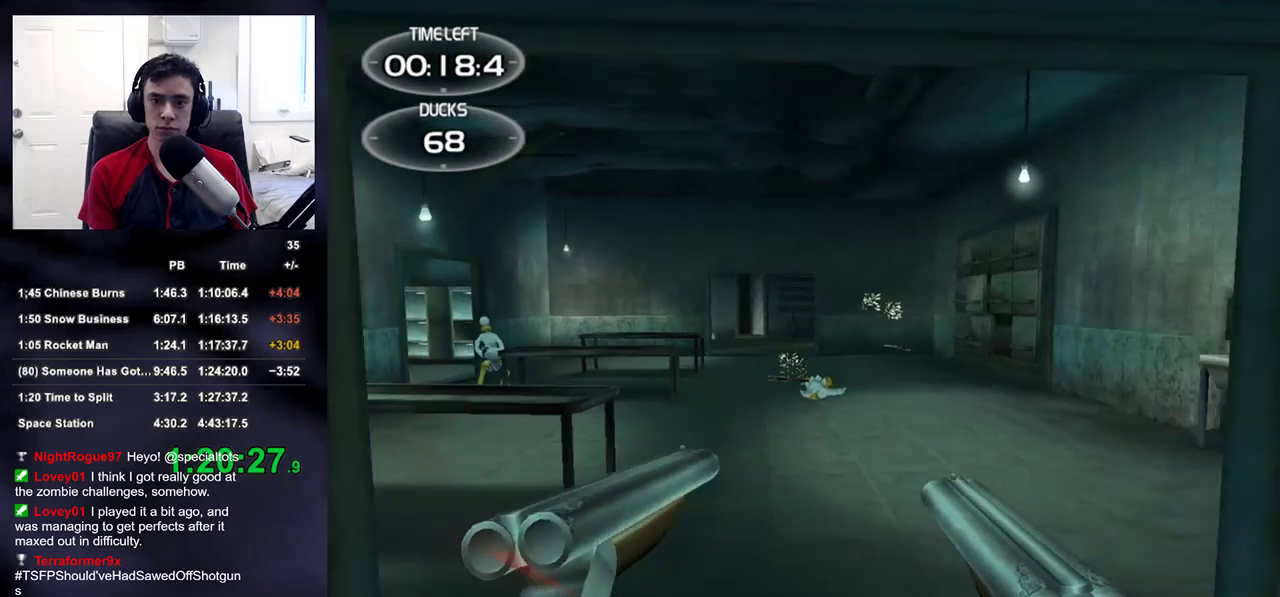
{"buttons": ["R2"], "left_stick": "up-right", "right_stick": "center", "events": [[50, "left_stick", "up"], [67, "R2", "down"], [100, "right_stick", "center"], [117, "left_stick", "up-right"], [233, "R2", "up"], [283, "right_stick", "up-left"], [383, "right_stick", "center"], [467, "R2", "down"]]}
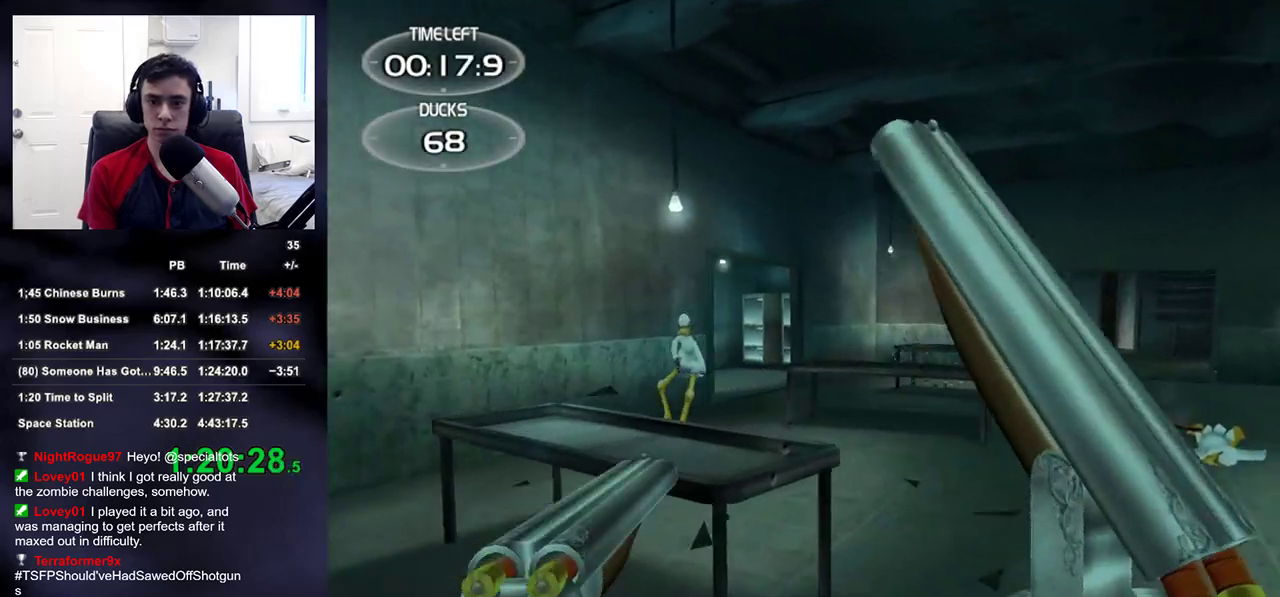
{"buttons": ["R2"], "left_stick": "right", "right_stick": "left", "events": [[50, "right_stick", "up-left"], [100, "right_stick", "left"], [117, "R2", "up"], [217, "right_stick", "center"], [350, "left_stick", "right"], [350, "right_stick", "left"], [450, "R2", "down"]]}
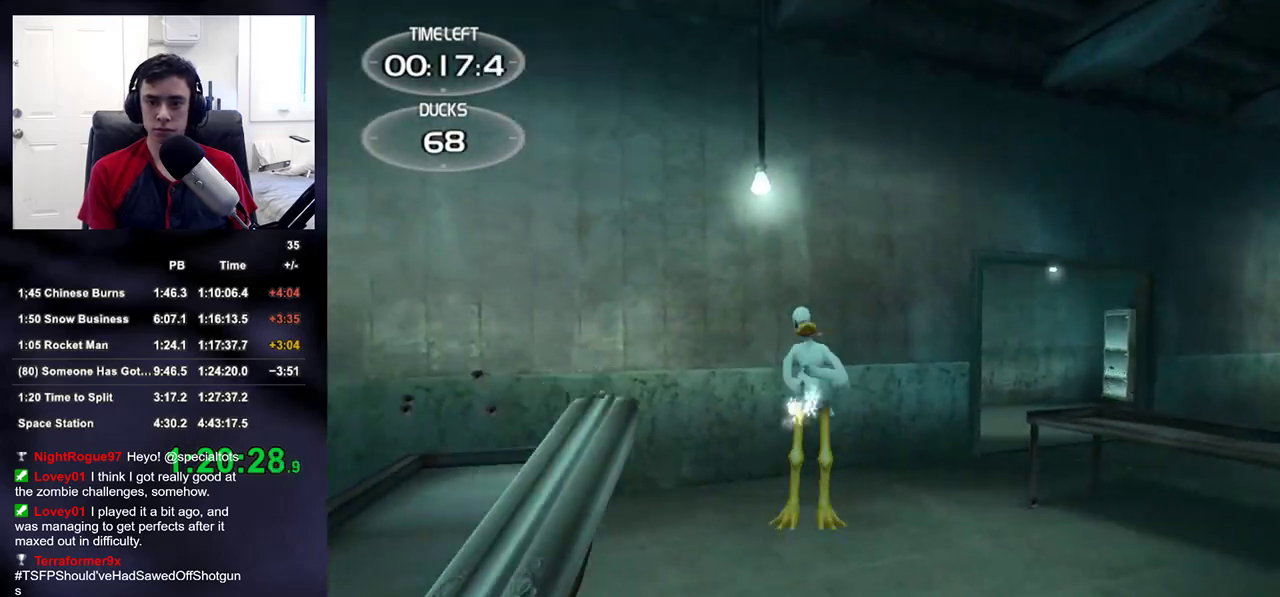
{"buttons": [], "left_stick": "up-right", "right_stick": "right", "events": [[17, "right_stick", "center"], [100, "R2", "up"], [183, "right_stick", "left"], [350, "R2", "down"], [367, "right_stick", "right"], [433, "left_stick", "up-right"], [483, "R2", "up"]]}
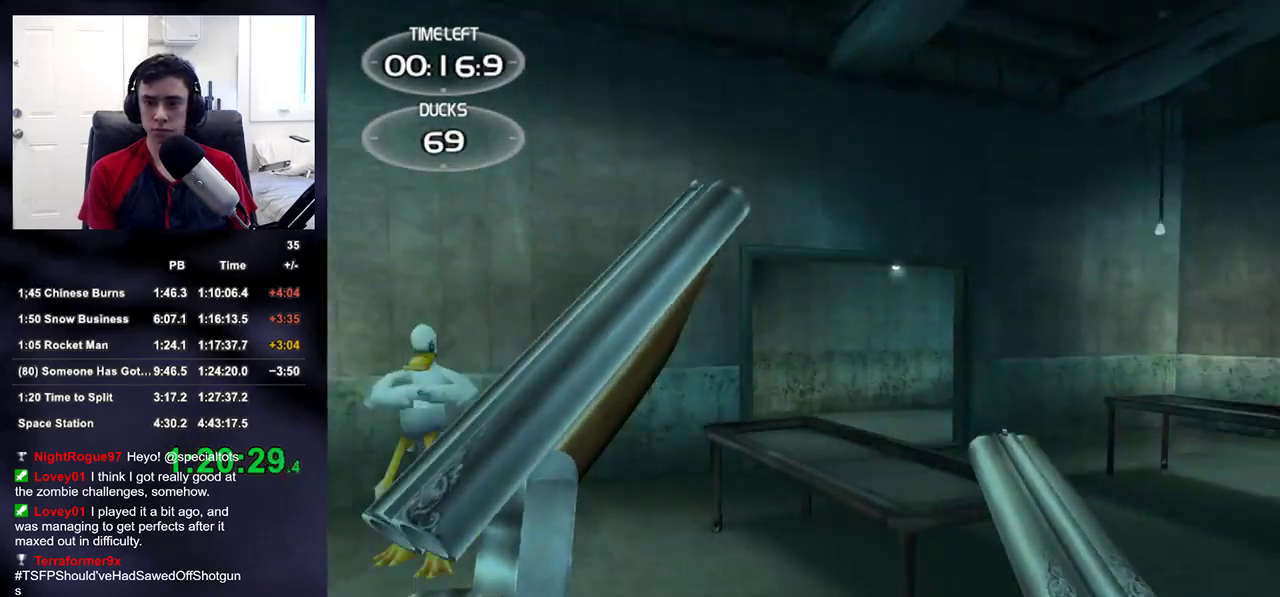
{"buttons": [], "left_stick": "up-right", "right_stick": "center", "events": [[267, "right_stick", "center"], [300, "R2", "down"], [450, "R2", "up"]]}
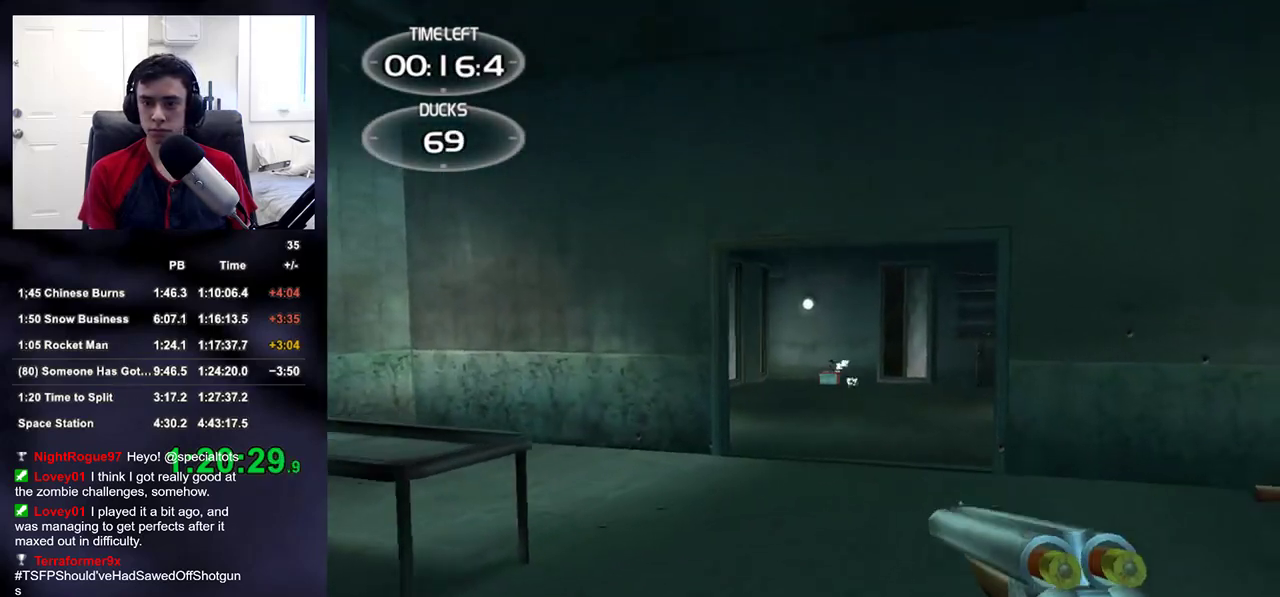
{"buttons": [], "left_stick": "up-right", "right_stick": "center", "events": [[167, "R2", "down"], [167, "right_stick", "left"], [317, "R2", "up"], [333, "right_stick", "center"]]}
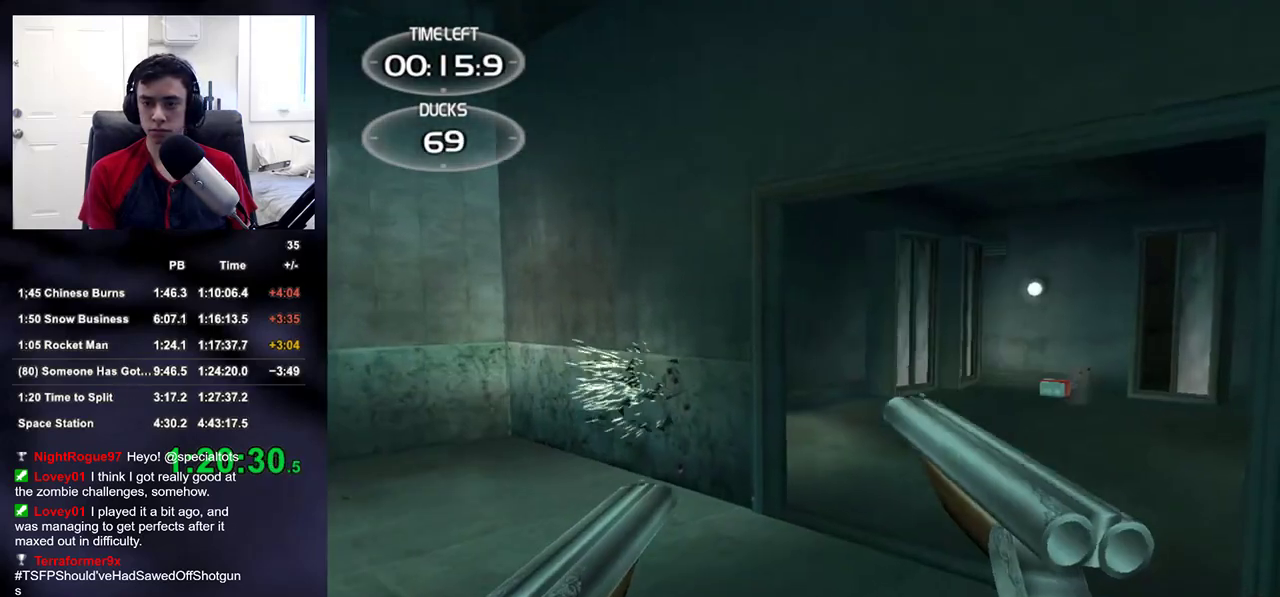
{"buttons": [], "left_stick": "up-right", "right_stick": "center", "events": [[133, "R2", "down"], [150, "right_stick", "left"], [250, "right_stick", "center"], [300, "R2", "up"]]}
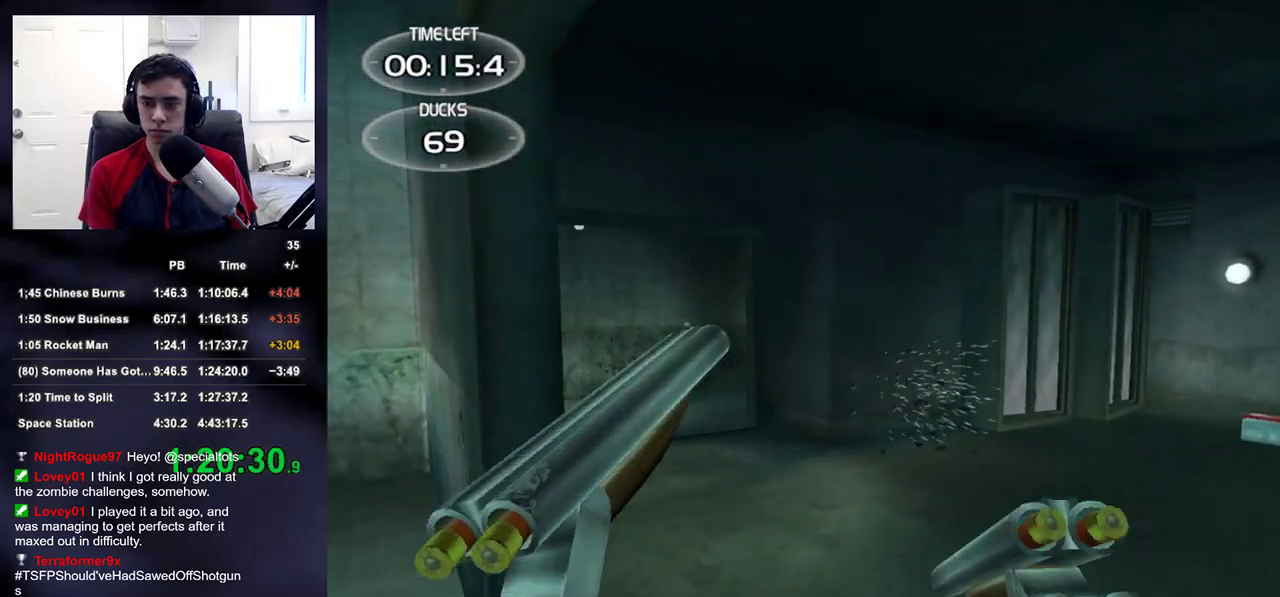
{"buttons": [], "left_stick": "left", "right_stick": "right", "events": [[67, "R2", "down"], [67, "left_stick", "up"], [150, "right_stick", "right"], [200, "left_stick", "up-left"], [217, "R2", "up"], [450, "left_stick", "left"]]}
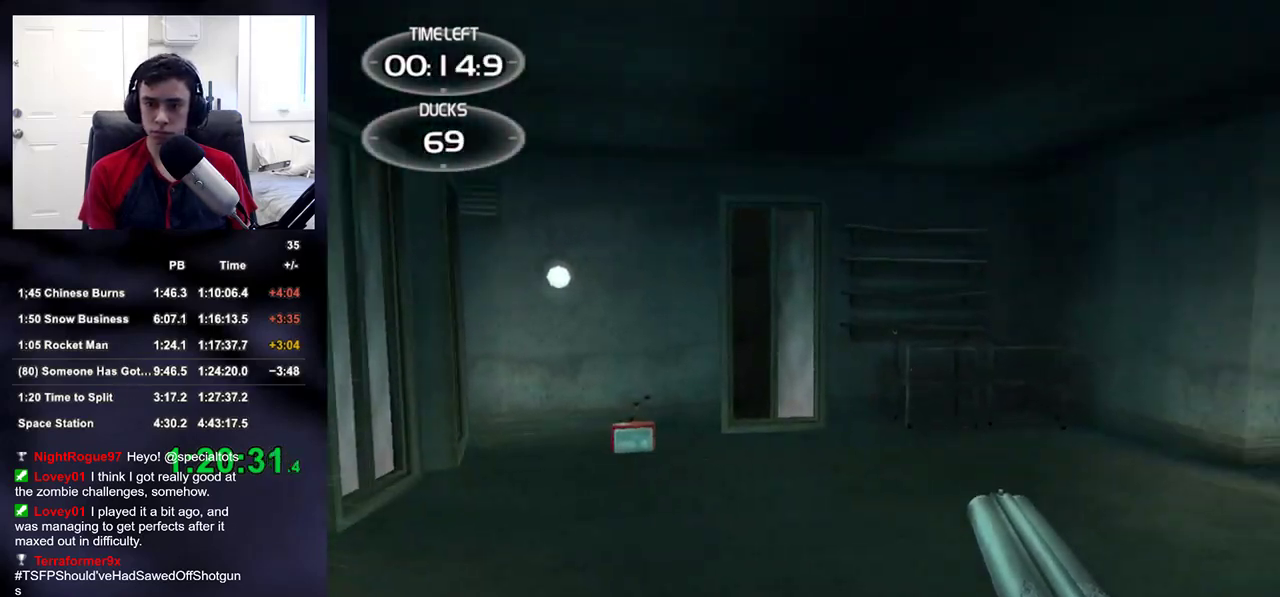
{"buttons": ["R2"], "left_stick": "left", "right_stick": "right", "events": [[33, "R2", "down"], [250, "R2", "up"], [350, "right_stick", "center"], [400, "R2", "down"], [433, "right_stick", "right"]]}
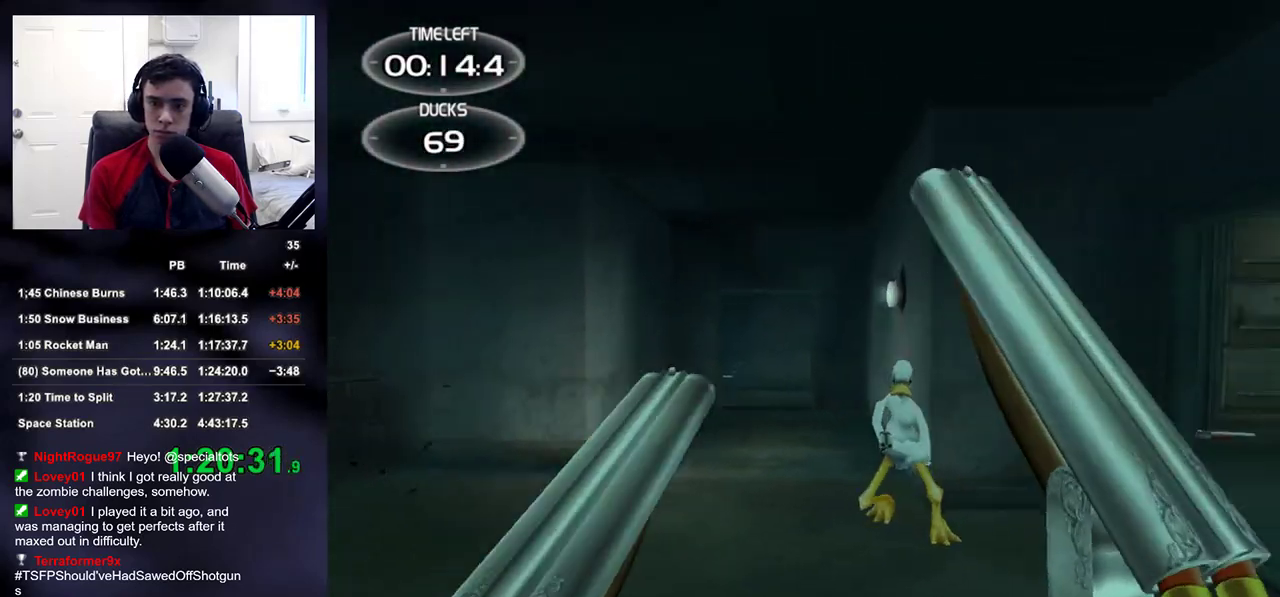
{"buttons": [], "left_stick": "down-left", "right_stick": "center", "events": [[50, "R2", "up"], [133, "left_stick", "down-left"], [200, "right_stick", "center"], [300, "right_stick", "right"], [317, "R2", "down"], [467, "right_stick", "center"], [483, "R2", "up"]]}
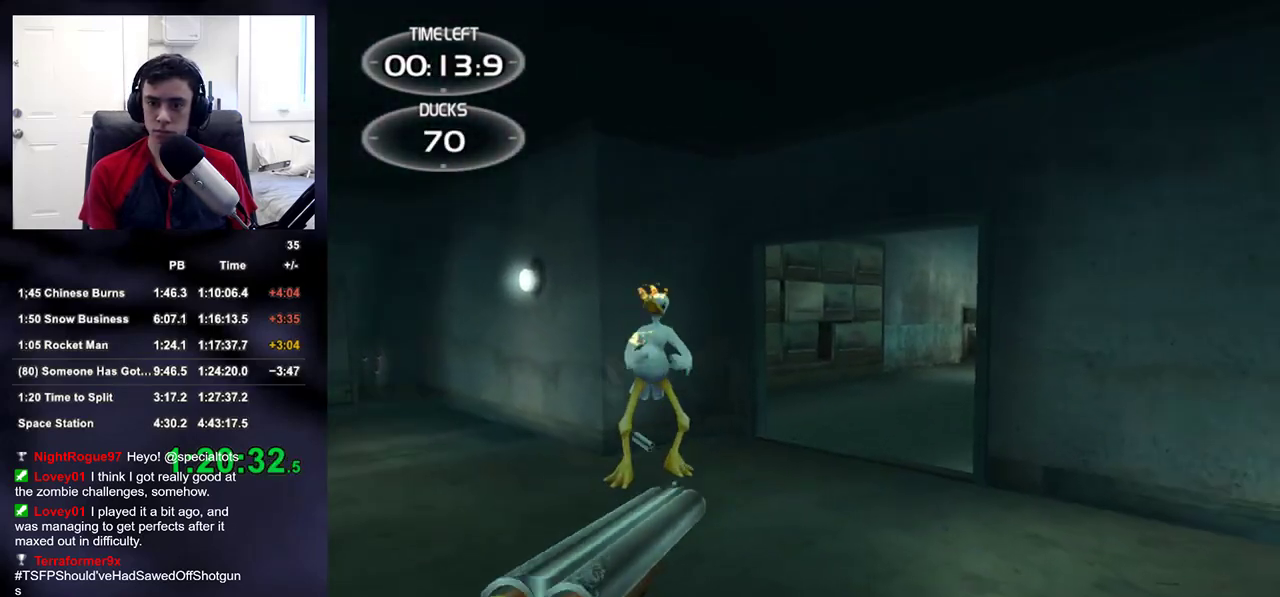
{"buttons": ["R2"], "left_stick": "up-left", "right_stick": "center", "events": [[250, "right_stick", "up-left"], [300, "left_stick", "up-left"], [350, "R2", "down"], [350, "right_stick", "center"]]}
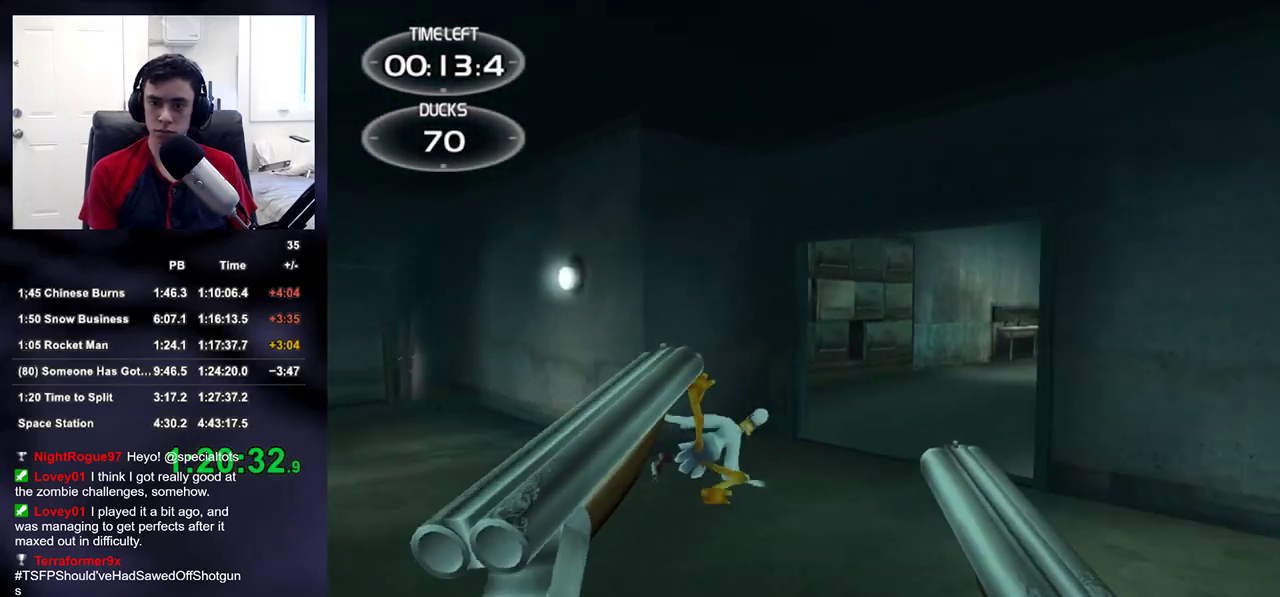
{"buttons": [], "left_stick": "left", "right_stick": "center", "events": [[17, "R2", "up"], [50, "left_stick", "left"], [167, "left_stick", "down-left"], [183, "right_stick", "right"], [283, "R2", "down"], [350, "left_stick", "down"], [383, "right_stick", "center"], [450, "R2", "up"], [500, "left_stick", "left"]]}
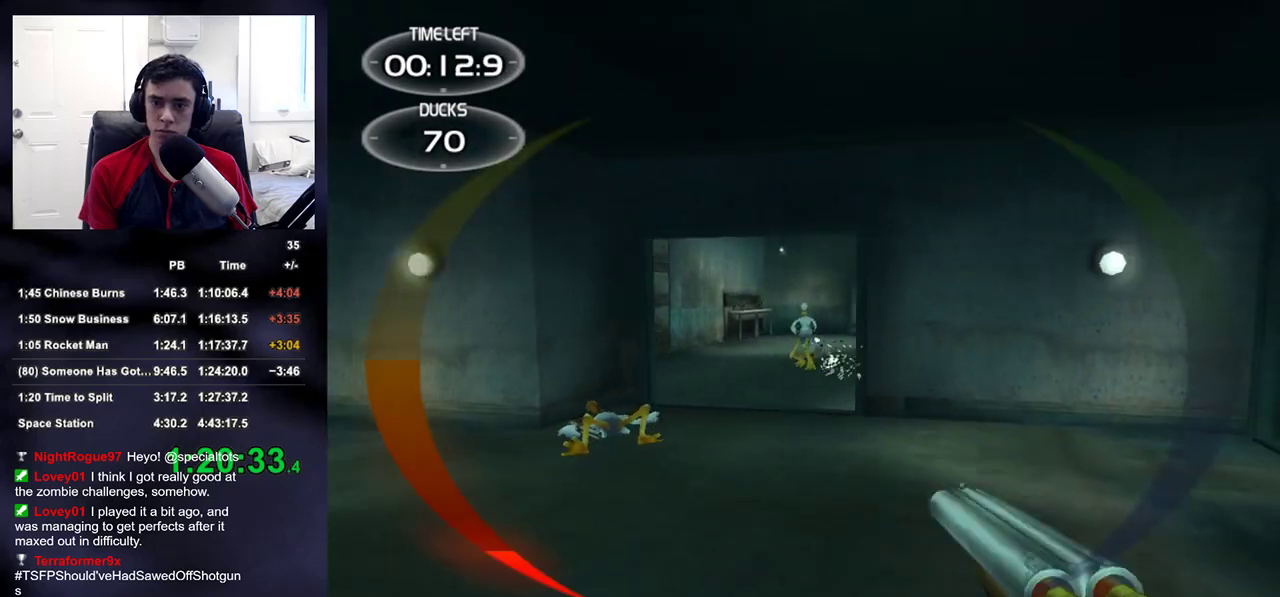
{"buttons": [], "left_stick": "up", "right_stick": "down-right", "events": [[67, "left_stick", "up-left"], [100, "right_stick", "up-right"], [183, "R2", "down"], [183, "right_stick", "center"], [233, "left_stick", "up"], [350, "R2", "up"], [433, "right_stick", "down-right"]]}
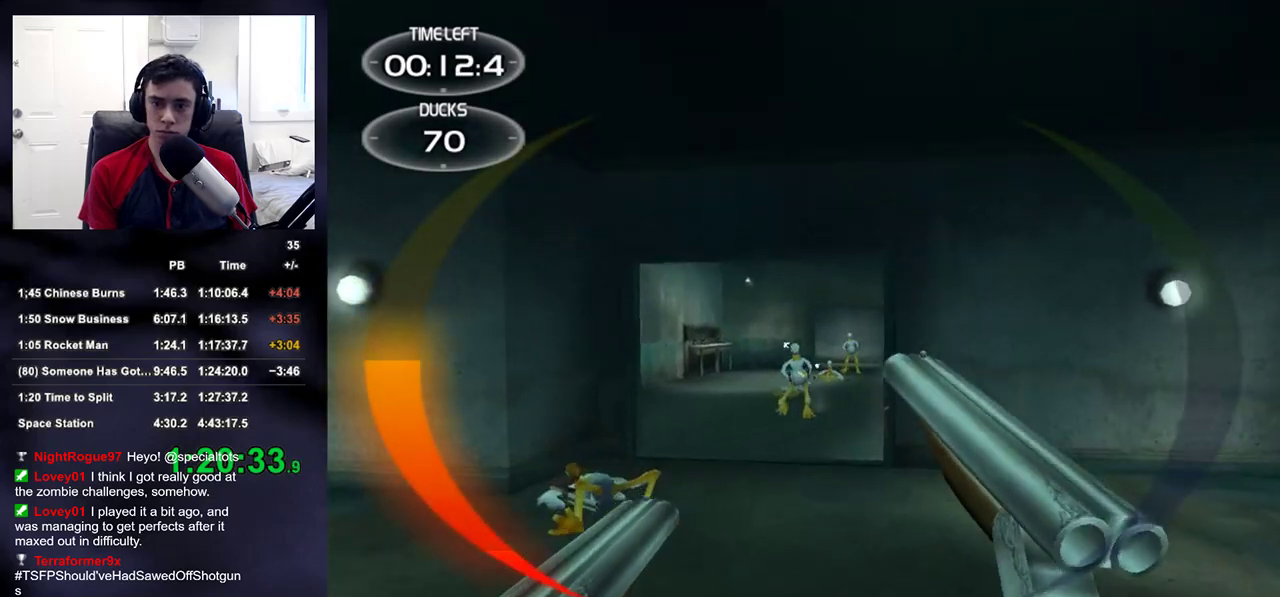
{"buttons": ["R2"], "left_stick": "up", "right_stick": "center", "events": [[33, "right_stick", "center"], [50, "R2", "down"], [167, "right_stick", "right"], [217, "R2", "up"], [267, "right_stick", "center"], [467, "R2", "down"]]}